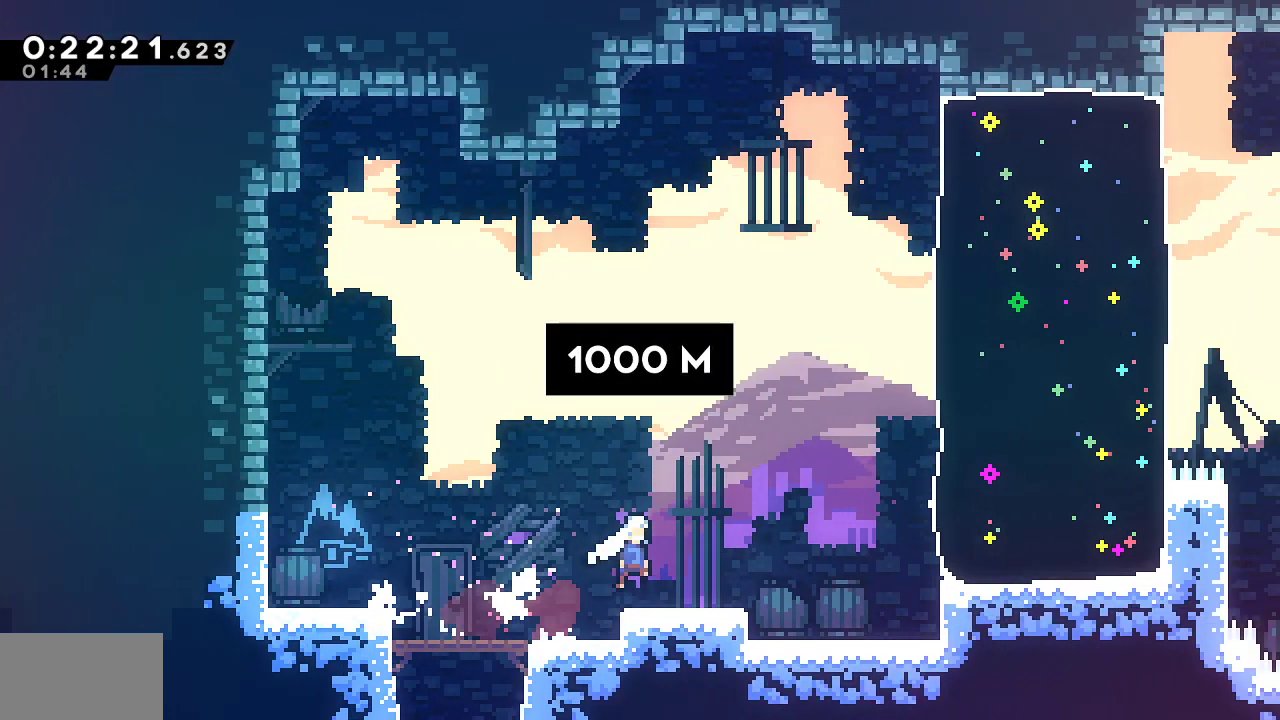
Gameplay with a controller (PlayStation layout); each line is a JSON object with the inputs held at the frame after it. "events" lists button and stick changes between this image and that frame as [ms after this image, input, new state], when the widget could be followed in between.
{"buttons": ["SQUARE", "DPAD_RIGHT"], "left_stick": "center", "right_stick": "center", "events": [[83, "DPAD_RIGHT", "down"], [83, "DPAD_UP", "down"], [150, "SQUARE", "down"], [333, "SQUARE", "up"], [417, "DPAD_UP", "up"], [433, "L1", "up"], [483, "SQUARE", "down"]]}
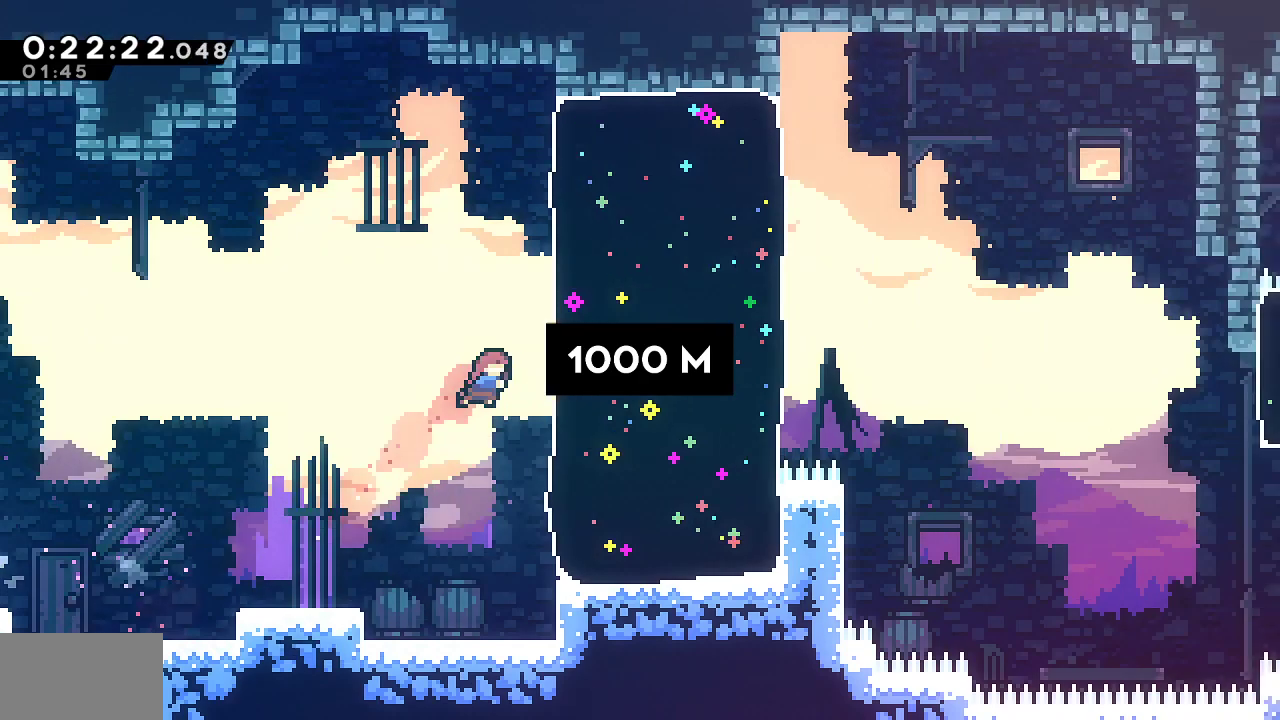
{"buttons": ["CROSS", "SQUARE", "DPAD_DOWN", "DPAD_RIGHT"], "left_stick": "center", "right_stick": "center", "events": [[150, "SQUARE", "up"], [350, "DPAD_DOWN", "down"], [400, "SQUARE", "down"], [433, "CROSS", "down"]]}
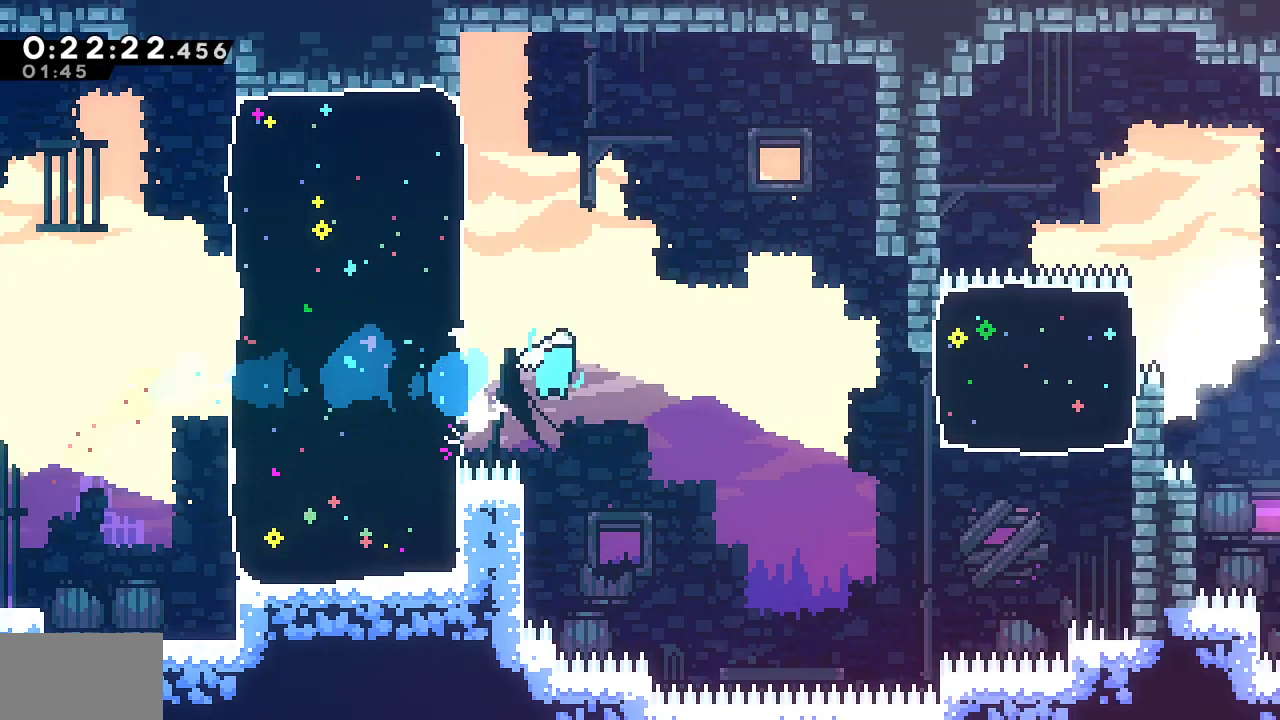
{"buttons": ["SQUARE", "R2", "DPAD_RIGHT"], "left_stick": "center", "right_stick": "center", "events": [[133, "DPAD_DOWN", "up"], [233, "SQUARE", "up"], [250, "CROSS", "up"], [267, "R2", "down"], [283, "SQUARE", "down"]]}
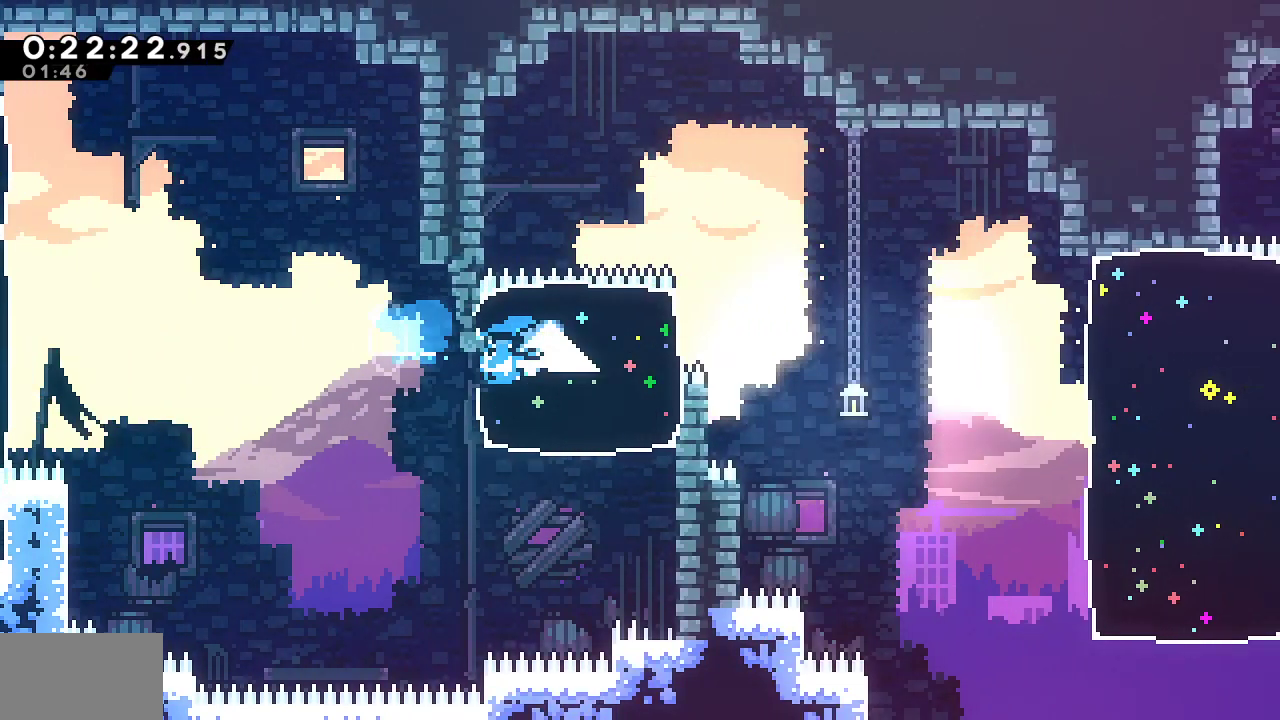
{"buttons": ["DPAD_RIGHT"], "left_stick": "center", "right_stick": "center", "events": [[117, "DPAD_DOWN", "down"], [150, "SQUARE", "up"], [183, "L1", "down"], [183, "R2", "up"], [267, "SQUARE", "down"], [450, "L1", "up"], [467, "DPAD_DOWN", "up"], [467, "SQUARE", "up"]]}
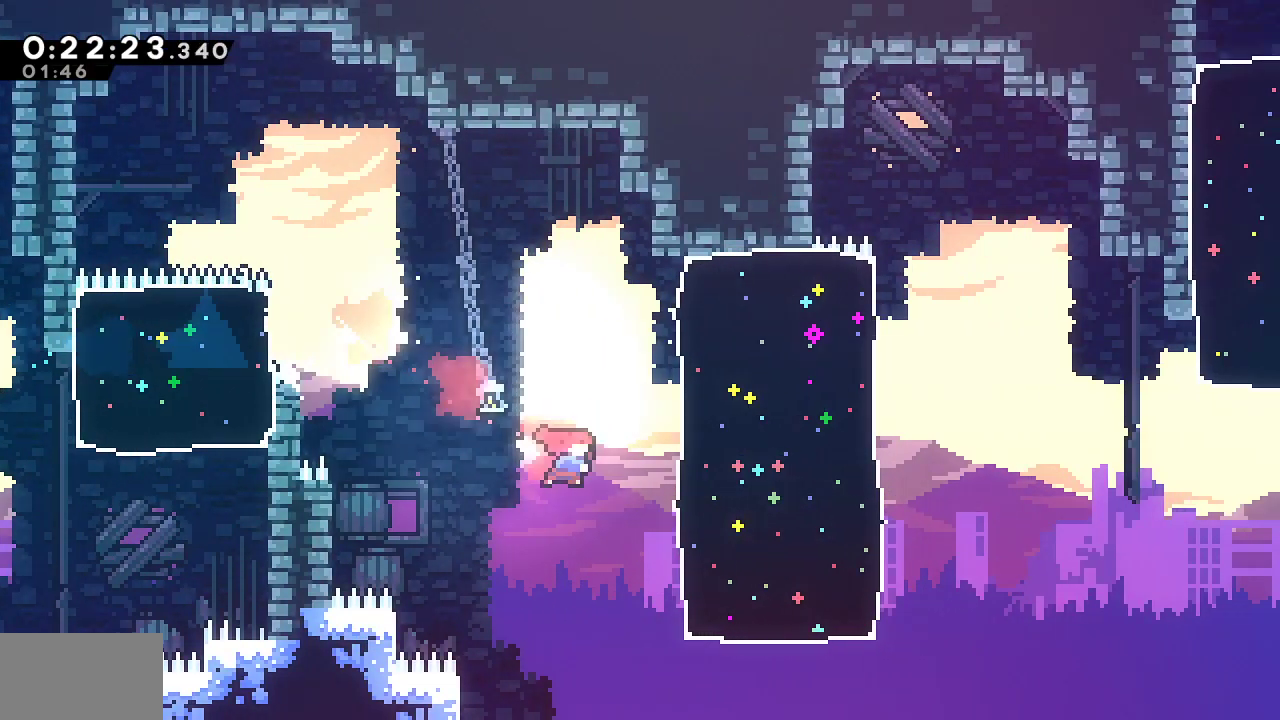
{"buttons": ["SQUARE", "DPAD_DOWN", "DPAD_RIGHT"], "left_stick": "center", "right_stick": "center", "events": [[83, "SQUARE", "down"], [283, "SQUARE", "up"], [433, "DPAD_DOWN", "down"], [467, "SQUARE", "down"]]}
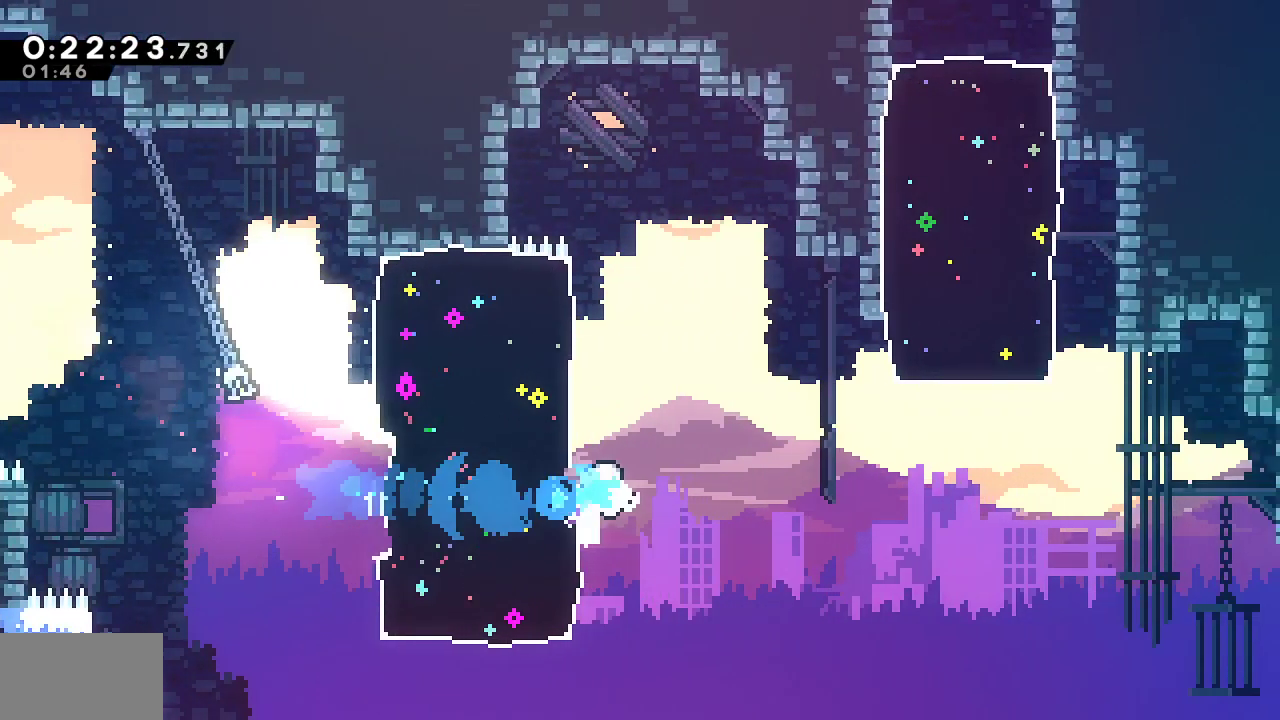
{"buttons": ["SQUARE", "DPAD_UP"], "left_stick": "center", "right_stick": "center", "events": [[17, "CROSS", "down"], [250, "CROSS", "up"], [267, "DPAD_DOWN", "up"], [267, "SQUARE", "up"], [283, "DPAD_RIGHT", "up"], [283, "DPAD_UP", "down"], [333, "SQUARE", "down"]]}
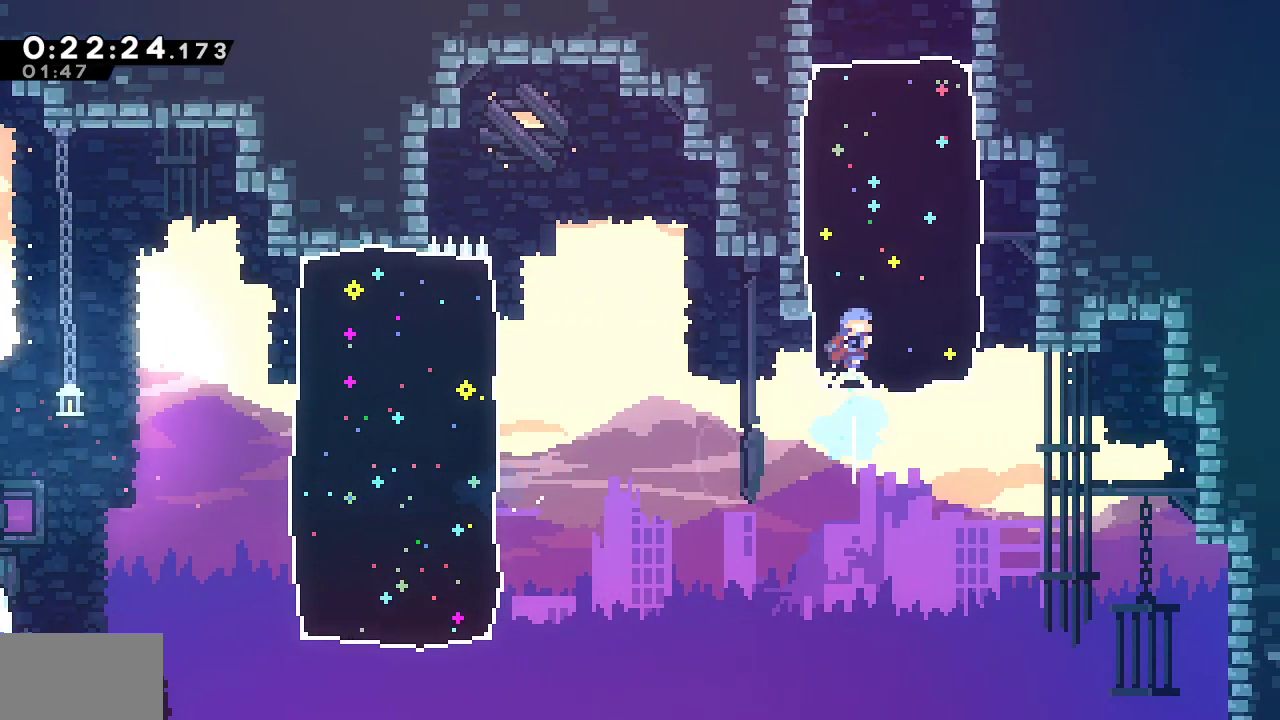
{"buttons": ["DPAD_UP", "DPAD_RIGHT"], "left_stick": "center", "right_stick": "center", "events": [[50, "SQUARE", "up"], [217, "DPAD_UP", "up"], [317, "DPAD_RIGHT", "down"], [383, "DPAD_UP", "down"]]}
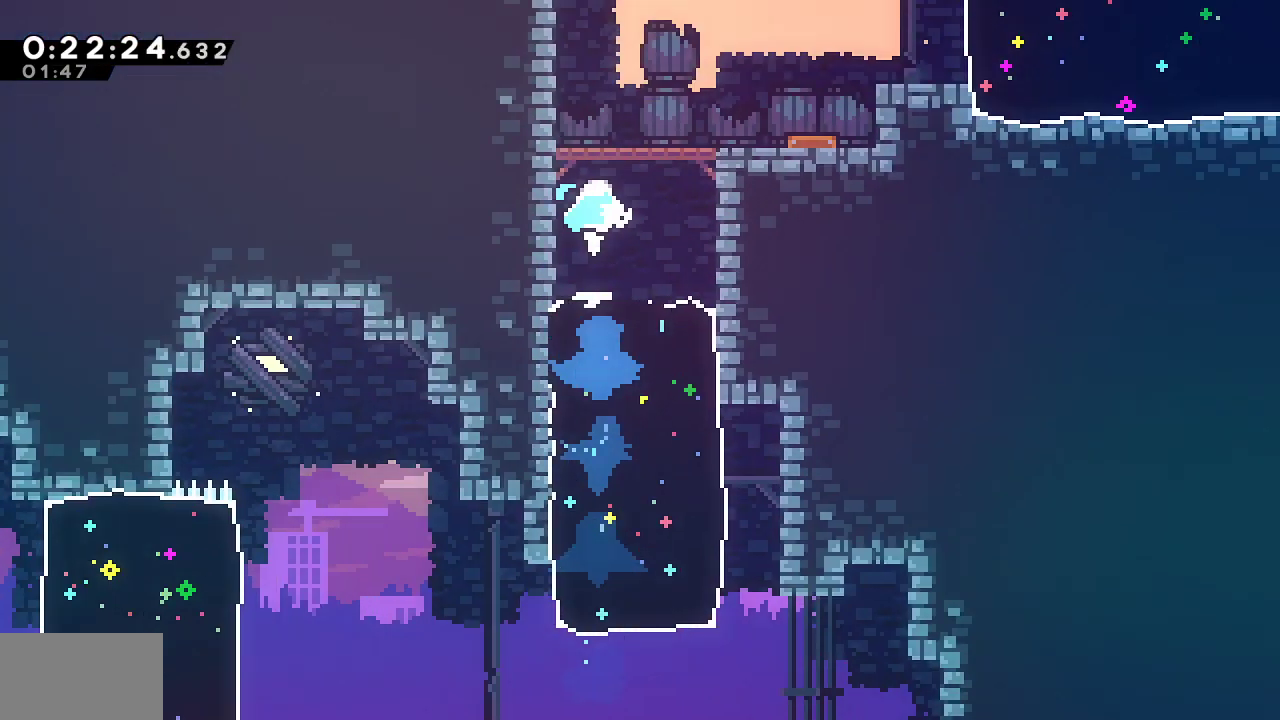
{"buttons": ["DPAD_UP", "DPAD_RIGHT"], "left_stick": "center", "right_stick": "center", "events": [[433, "right_stick", "up"], [500, "right_stick", "center"]]}
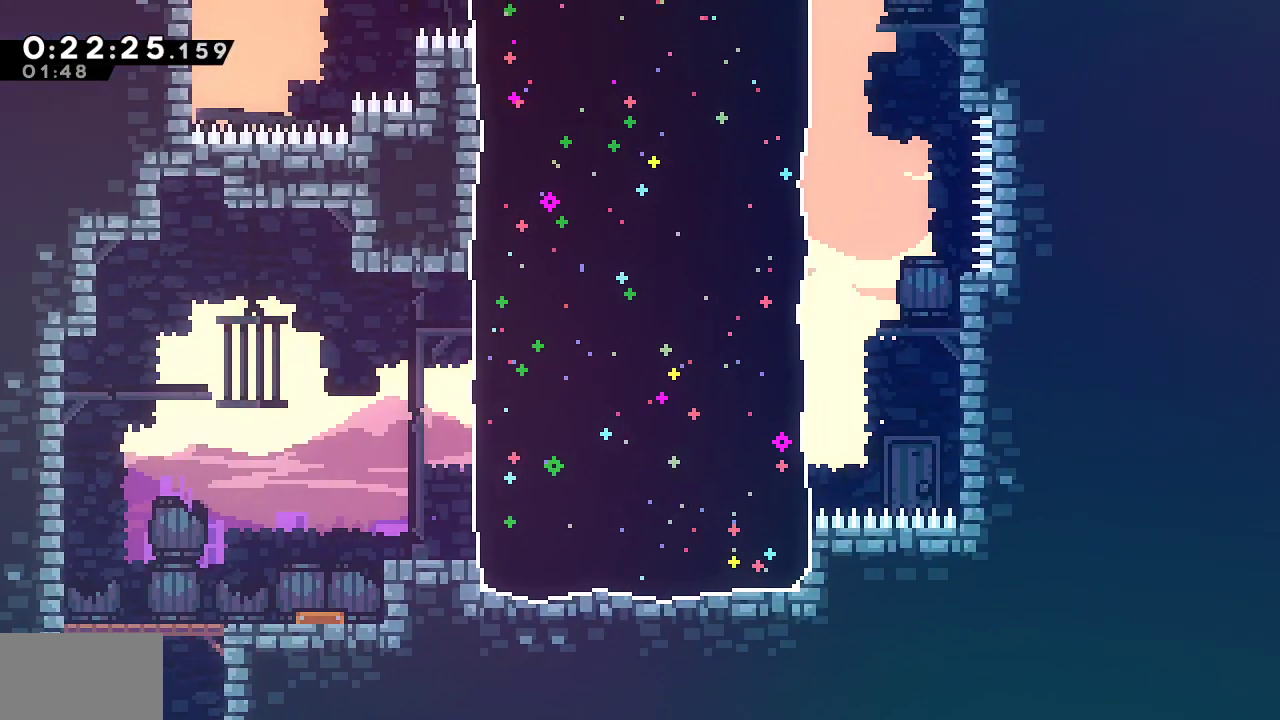
{"buttons": ["DPAD_UP", "DPAD_RIGHT"], "left_stick": "center", "right_stick": "center", "events": [[350, "SQUARE", "down"], [483, "SQUARE", "up"]]}
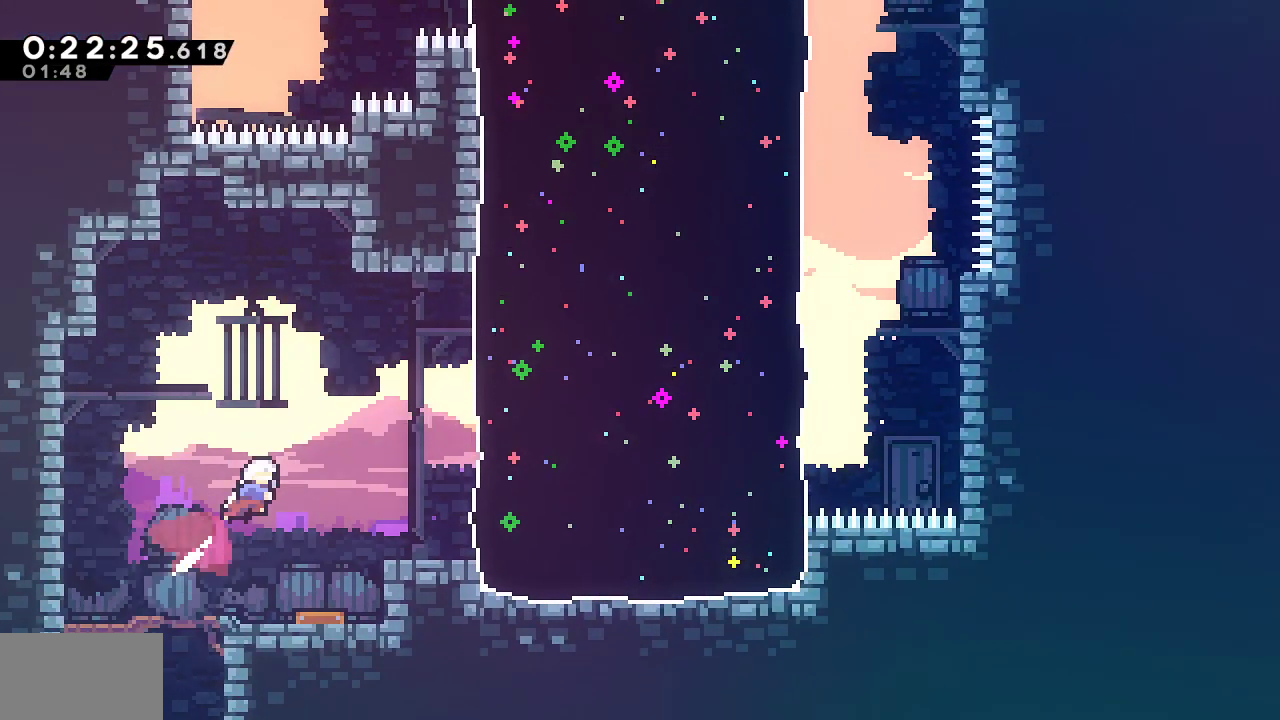
{"buttons": ["SQUARE", "DPAD_UP", "DPAD_RIGHT"], "left_stick": "center", "right_stick": "center", "events": [[183, "SQUARE", "down"]]}
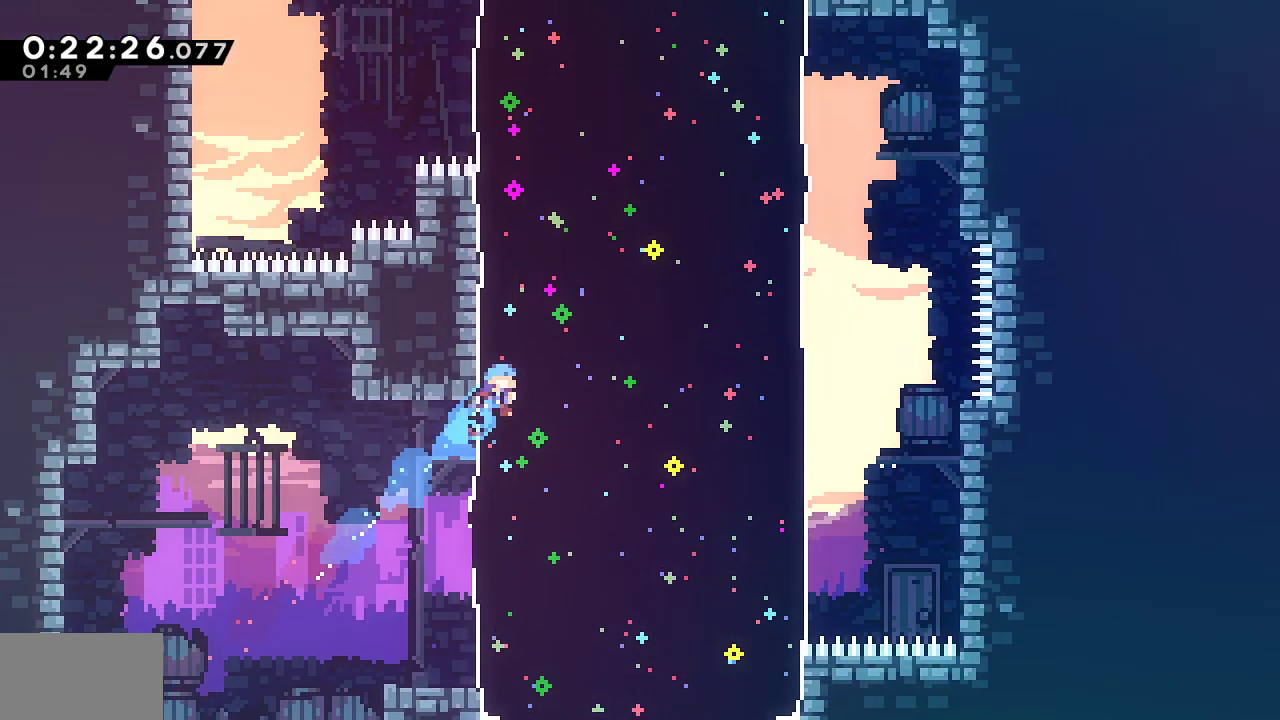
{"buttons": ["SQUARE", "DPAD_UP", "DPAD_LEFT"], "left_stick": "center", "right_stick": "center", "events": [[17, "SQUARE", "up"], [33, "DPAD_UP", "up"], [50, "DPAD_RIGHT", "up"], [433, "DPAD_LEFT", "down"], [467, "DPAD_UP", "down"], [483, "SQUARE", "down"]]}
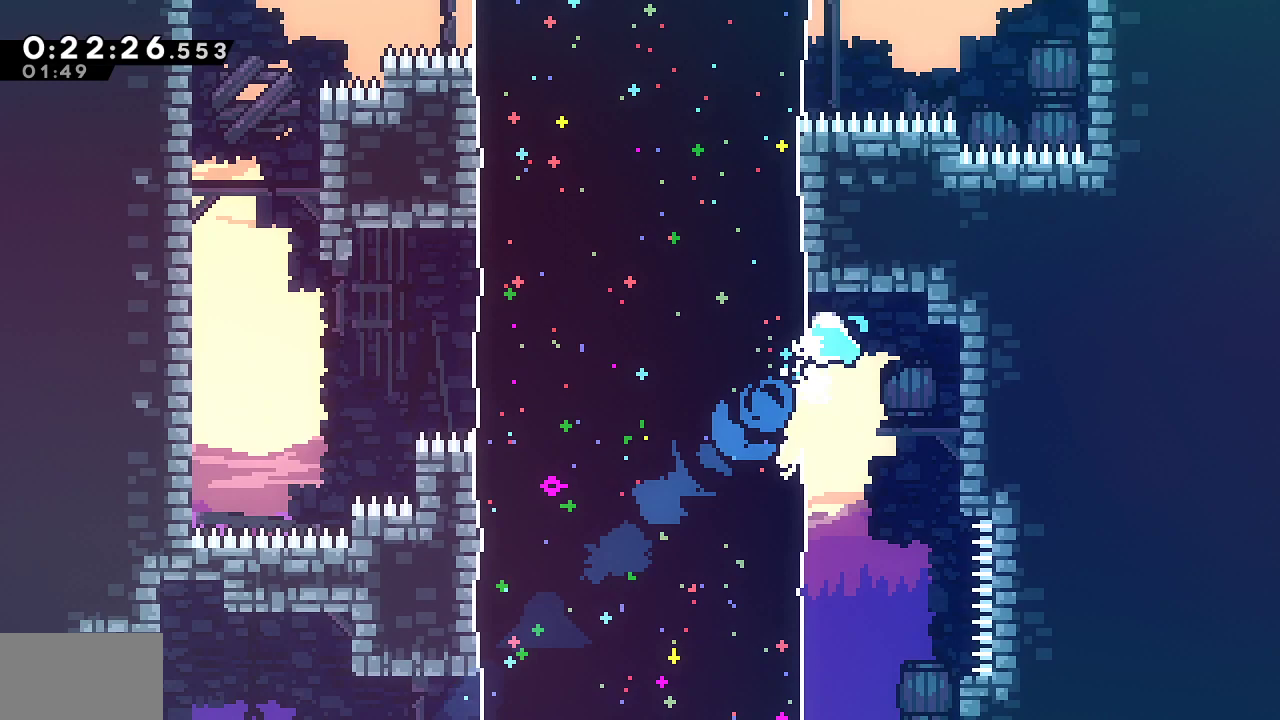
{"buttons": [], "left_stick": "center", "right_stick": "center", "events": [[183, "DPAD_UP", "up"], [183, "SQUARE", "up"], [200, "DPAD_LEFT", "up"]]}